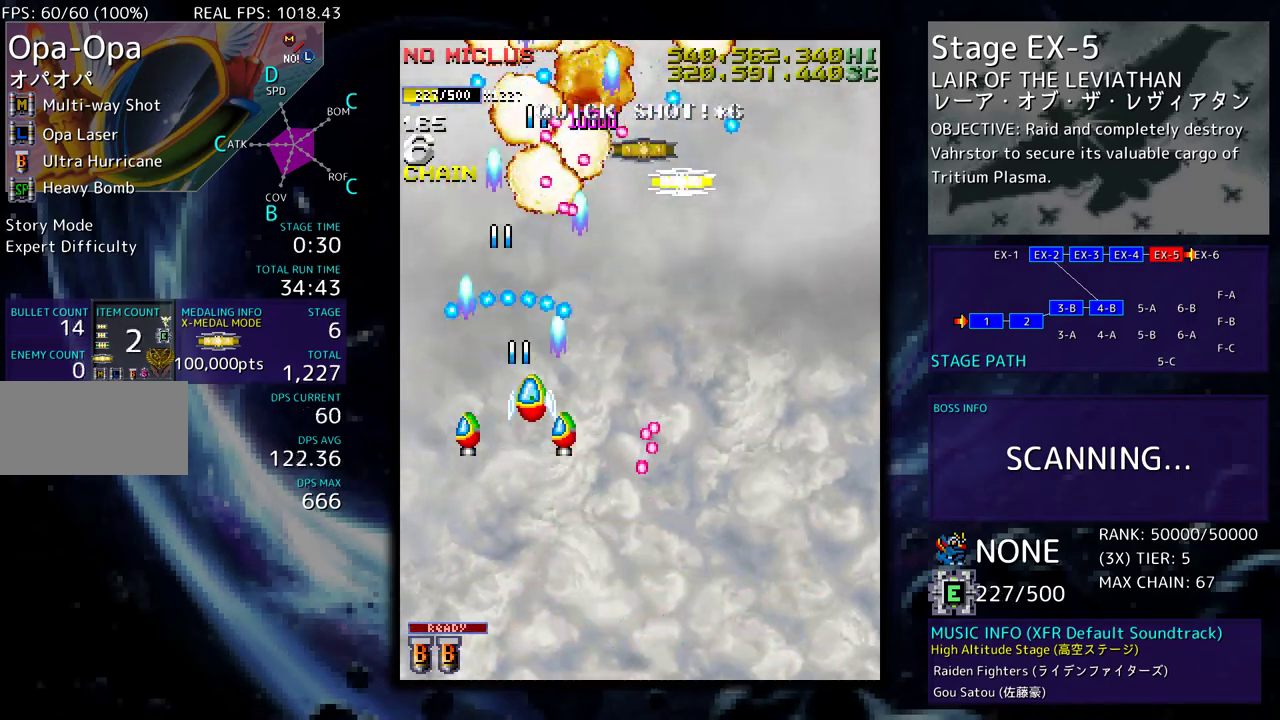
Gameplay with a controller; each line is a JSON object with the inputs held at the frame after it. "events" lists button and stick changes between this image and that frame as [ms after this image, input, new state], when the widget could be followed in between. Not read: L3 R3 other_buttons.
{"buttons": ["DPAD_UP", "DPAD_RIGHT"], "events": [[33, "DPAD_UP", "up"], [50, "DPAD_DOWN", "down"], [67, "DPAD_RIGHT", "up"], [167, "DPAD_DOWN", "up"], [233, "DPAD_DOWN", "down"], [233, "DPAD_RIGHT", "down"], [350, "DPAD_DOWN", "up"], [367, "DPAD_RIGHT", "up"], [383, "DPAD_RIGHT", "down"], [417, "DPAD_UP", "down"]]}
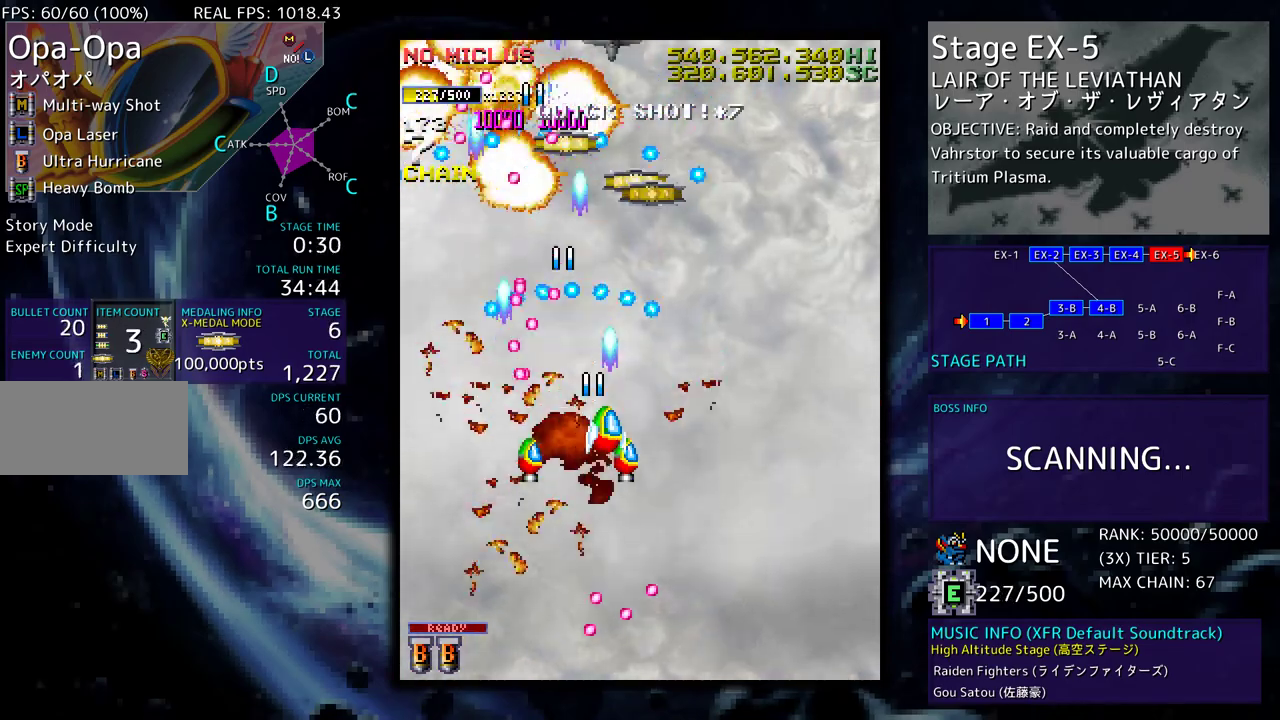
{"buttons": ["DPAD_DOWN"], "events": [[167, "DPAD_RIGHT", "up"], [167, "DPAD_UP", "up"], [267, "DPAD_DOWN", "down"], [267, "DPAD_RIGHT", "down"], [333, "DPAD_RIGHT", "up"]]}
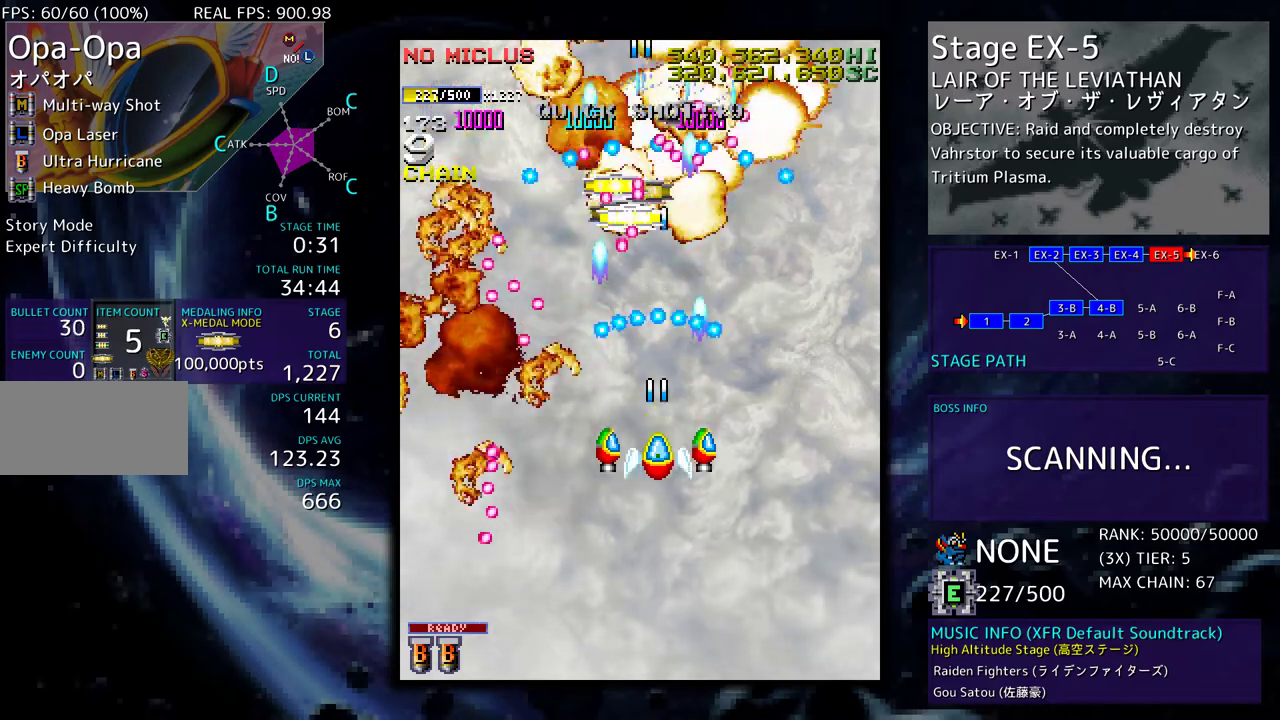
{"buttons": ["DPAD_LEFT"], "events": [[33, "DPAD_LEFT", "down"], [83, "DPAD_DOWN", "up"], [150, "DPAD_DOWN", "down"], [167, "DPAD_LEFT", "up"], [283, "DPAD_LEFT", "down"], [317, "DPAD_DOWN", "up"], [433, "DPAD_DOWN", "down"], [450, "DPAD_DOWN", "up"]]}
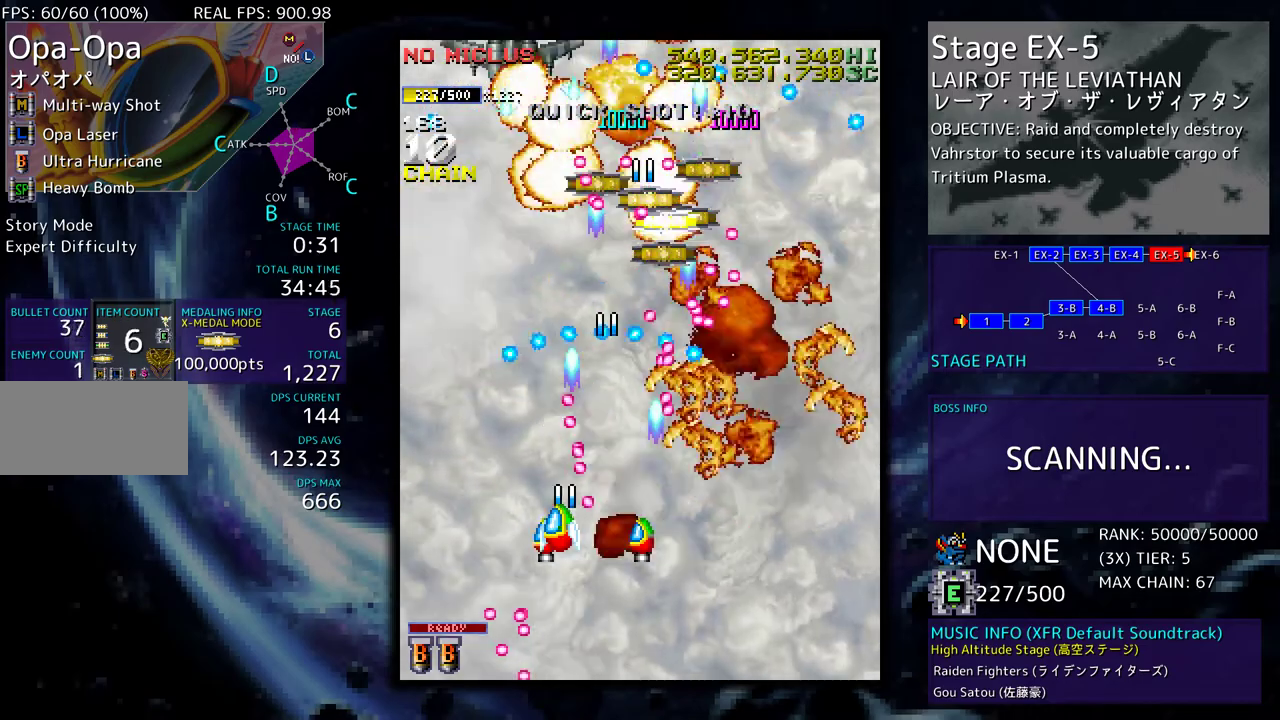
{"buttons": ["DPAD_DOWN", "DPAD_LEFT"], "events": [[17, "DPAD_UP", "down"], [233, "DPAD_UP", "up"], [267, "DPAD_LEFT", "up"], [450, "DPAD_DOWN", "down"], [467, "DPAD_LEFT", "down"]]}
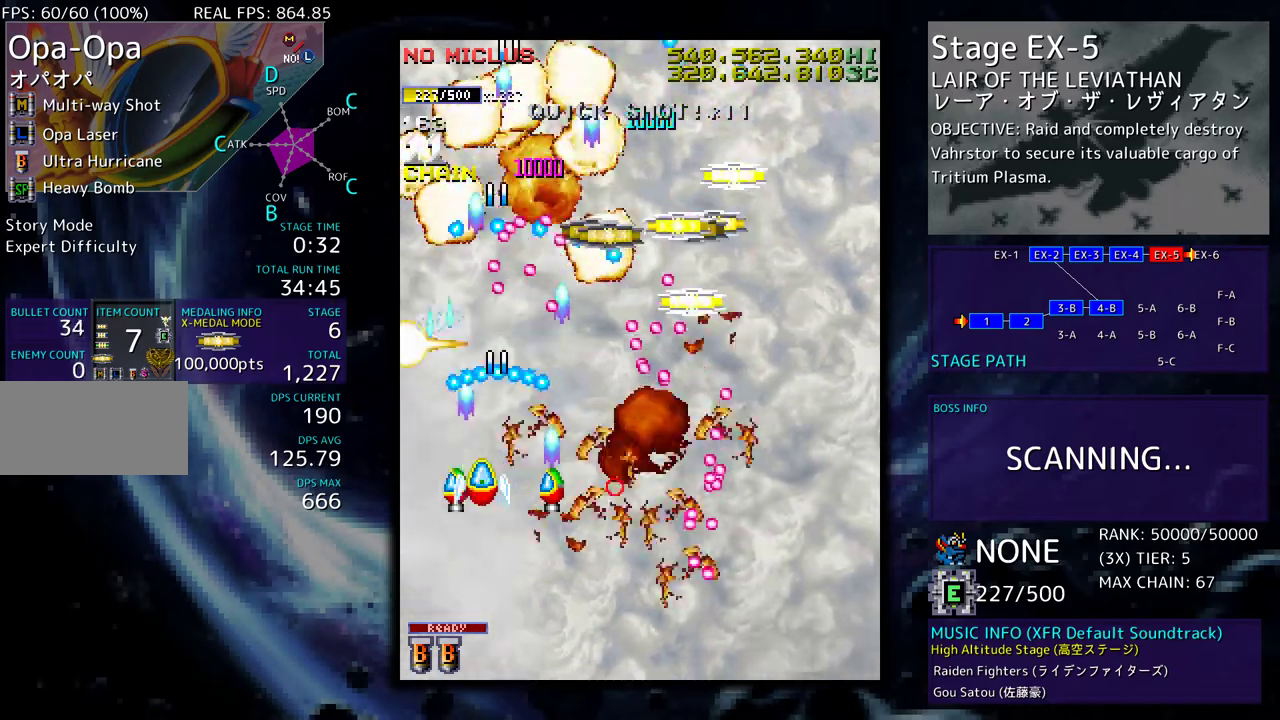
{"buttons": ["DPAD_LEFT"], "events": [[50, "DPAD_DOWN", "up"], [117, "DPAD_LEFT", "up"], [167, "DPAD_LEFT", "down"], [250, "DPAD_LEFT", "up"], [317, "DPAD_DOWN", "down"], [367, "DPAD_LEFT", "down"], [400, "DPAD_DOWN", "up"], [417, "DPAD_LEFT", "up"], [500, "DPAD_LEFT", "down"]]}
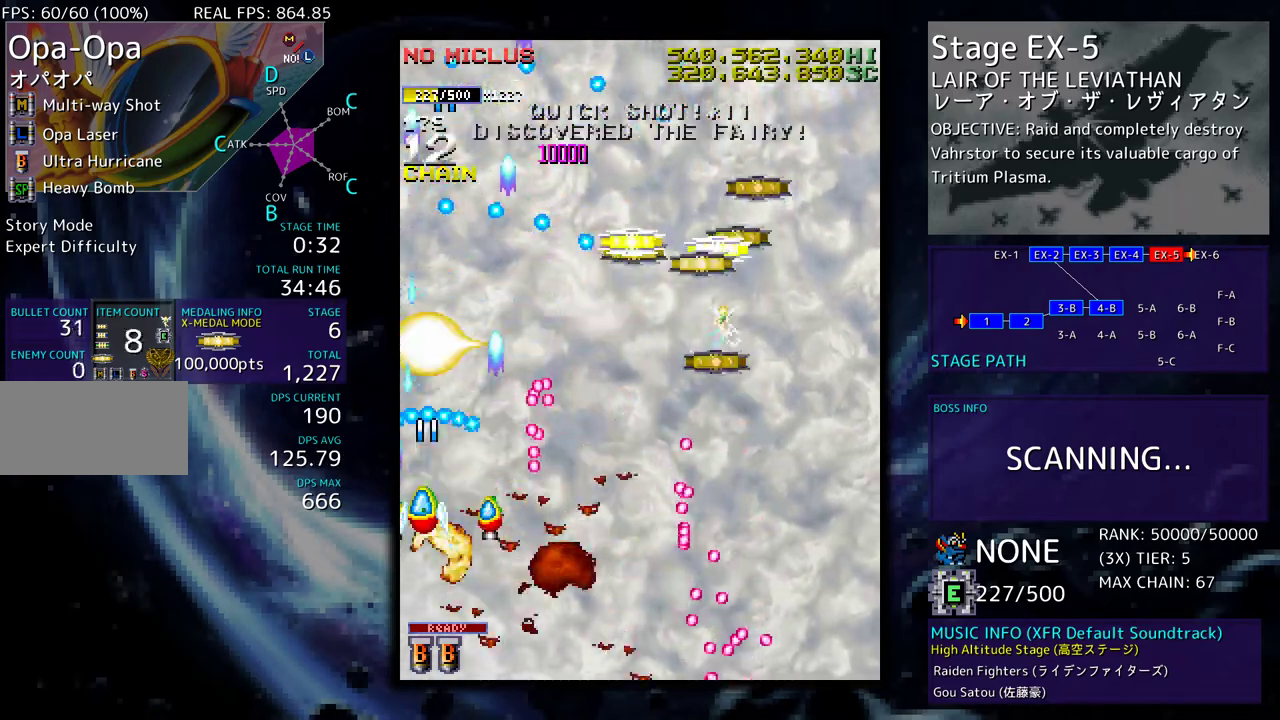
{"buttons": ["DPAD_RIGHT"], "events": [[67, "DPAD_LEFT", "up"], [183, "DPAD_UP", "down"], [283, "DPAD_RIGHT", "down"], [467, "DPAD_UP", "up"]]}
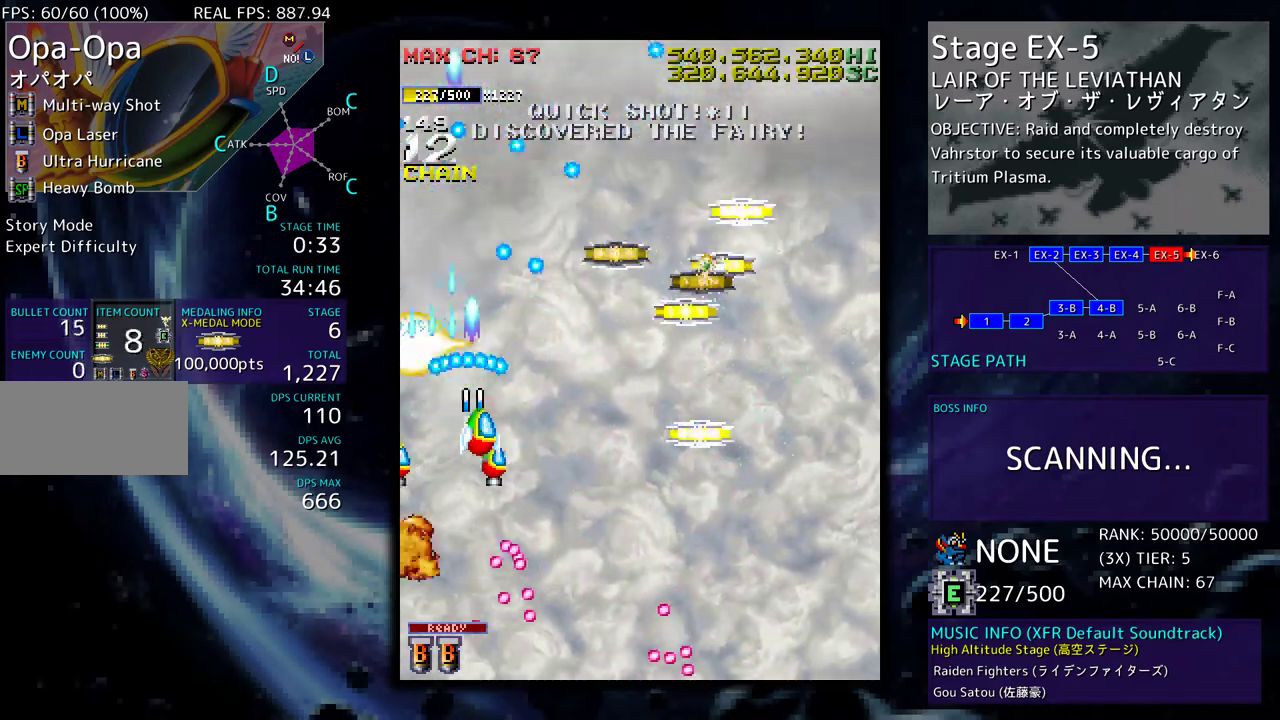
{"buttons": ["DPAD_RIGHT"], "events": [[33, "DPAD_DOWN", "down"], [433, "DPAD_DOWN", "up"]]}
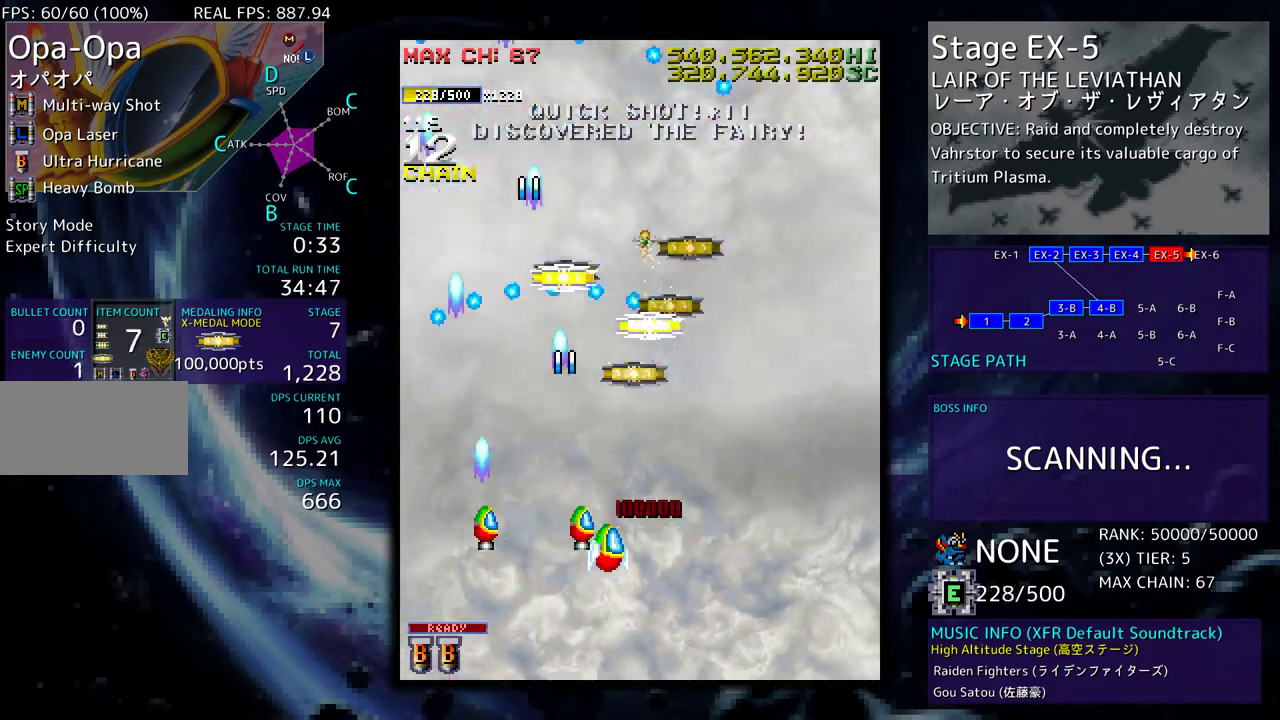
{"buttons": ["DPAD_UP"], "events": [[33, "DPAD_UP", "down"], [167, "DPAD_RIGHT", "up"]]}
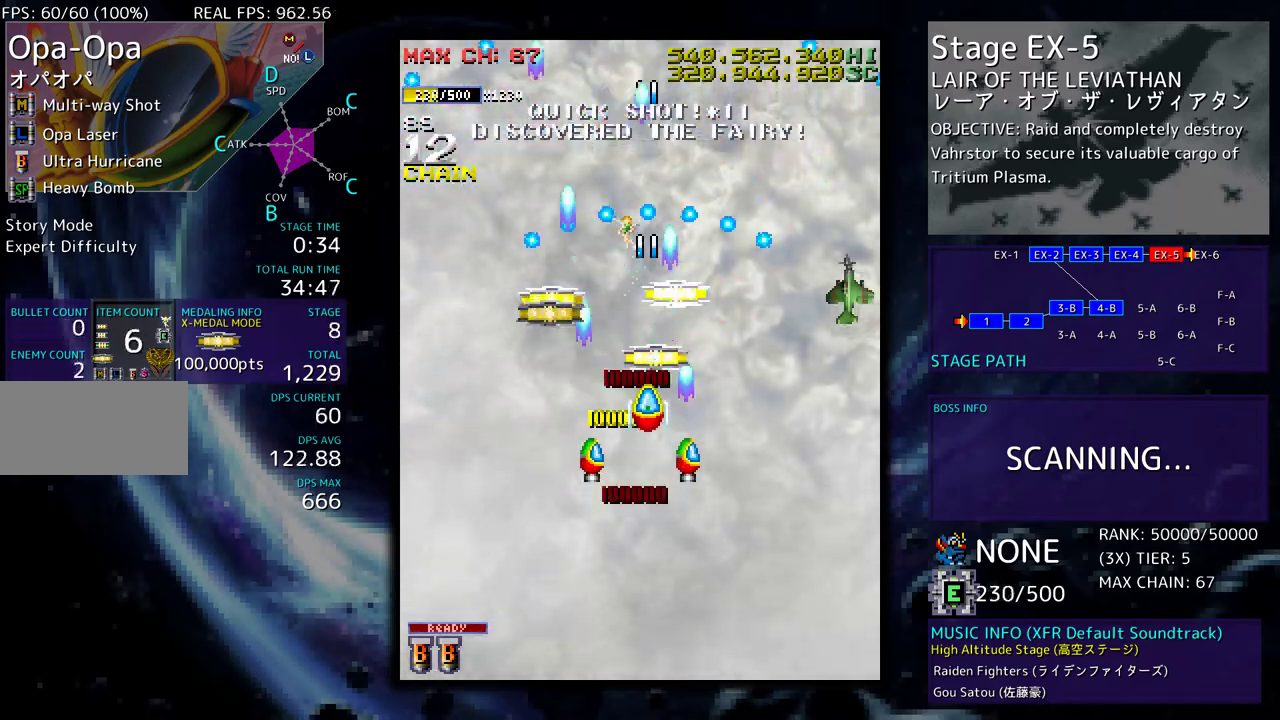
{"buttons": ["DPAD_DOWN", "DPAD_RIGHT"], "events": [[100, "DPAD_RIGHT", "down"], [133, "DPAD_UP", "up"], [150, "DPAD_DOWN", "down"]]}
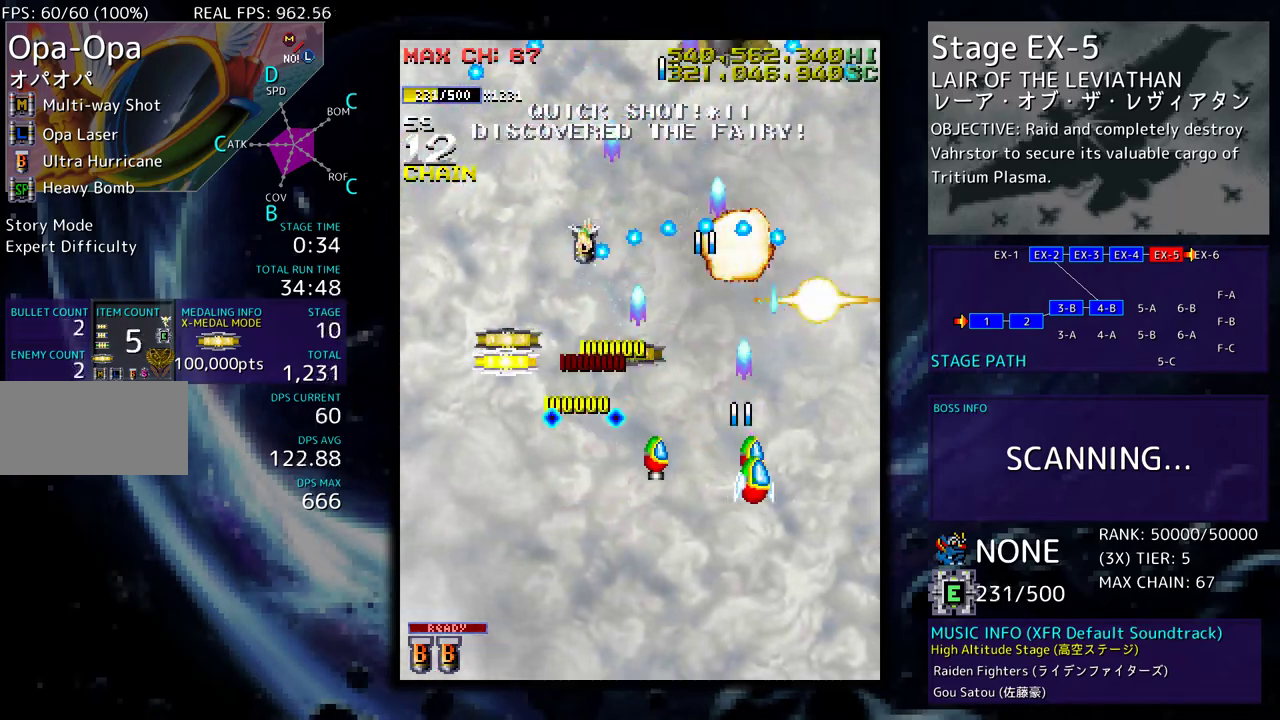
{"buttons": ["DPAD_UP"]}
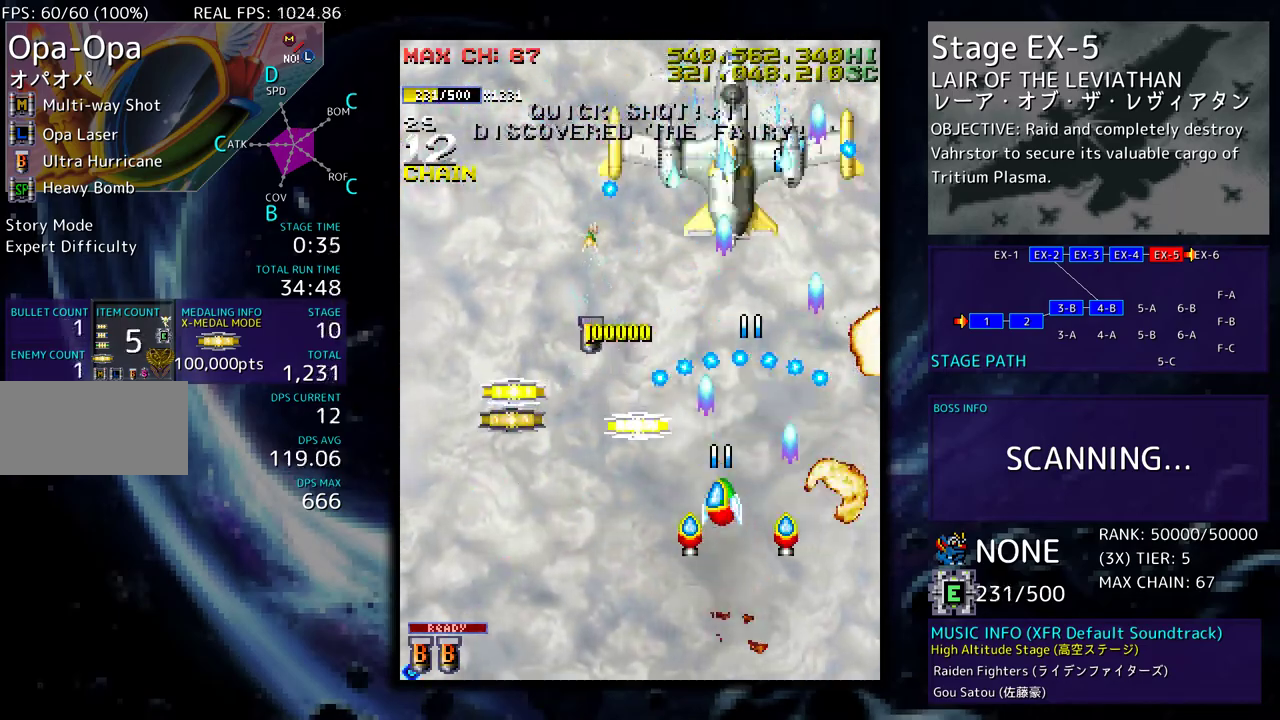
{"buttons": ["DPAD_LEFT"], "events": [[17, "DPAD_UP", "up"], [200, "DPAD_UP", "down"], [233, "DPAD_LEFT", "down"], [317, "DPAD_UP", "up"], [450, "DPAD_UP", "down"], [483, "DPAD_UP", "up"]]}
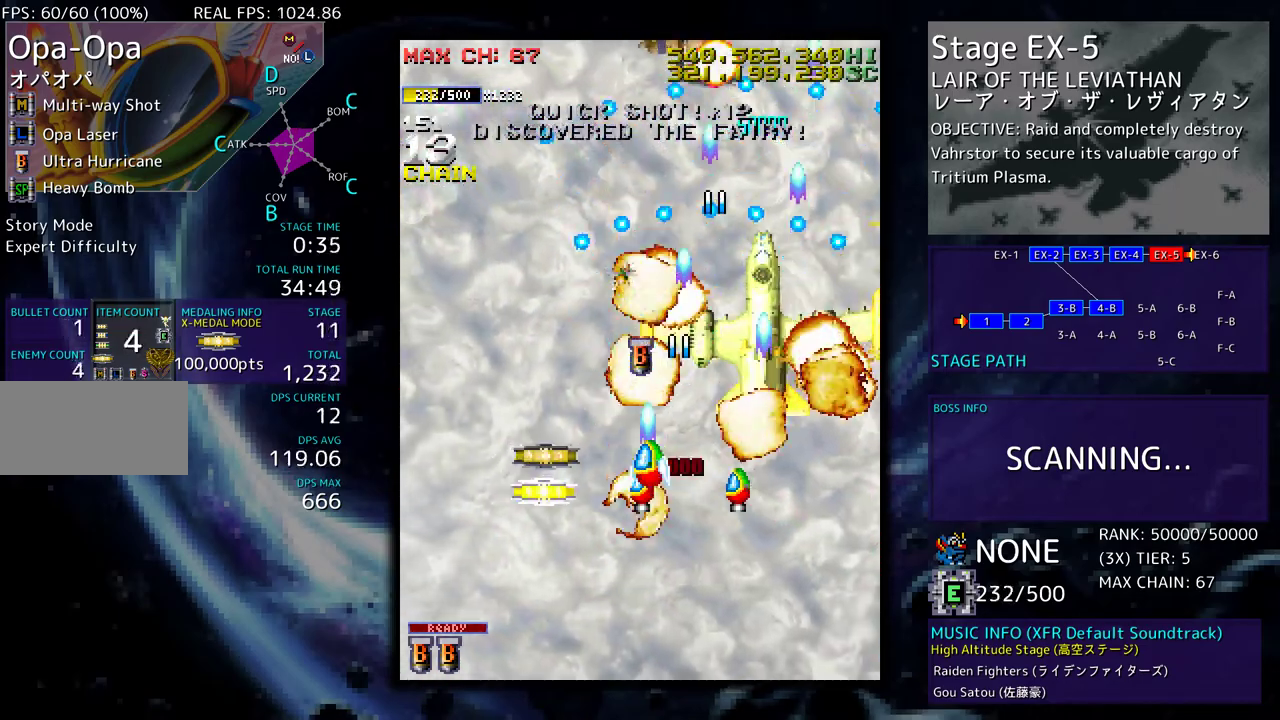
{"buttons": ["DPAD_LEFT"], "events": [[17, "DPAD_DOWN", "down"], [250, "DPAD_DOWN", "up"], [283, "DPAD_UP", "down"], [300, "DPAD_LEFT", "up"], [333, "DPAD_RIGHT", "down"], [367, "DPAD_UP", "up"], [417, "DPAD_LEFT", "down"], [417, "DPAD_RIGHT", "up"]]}
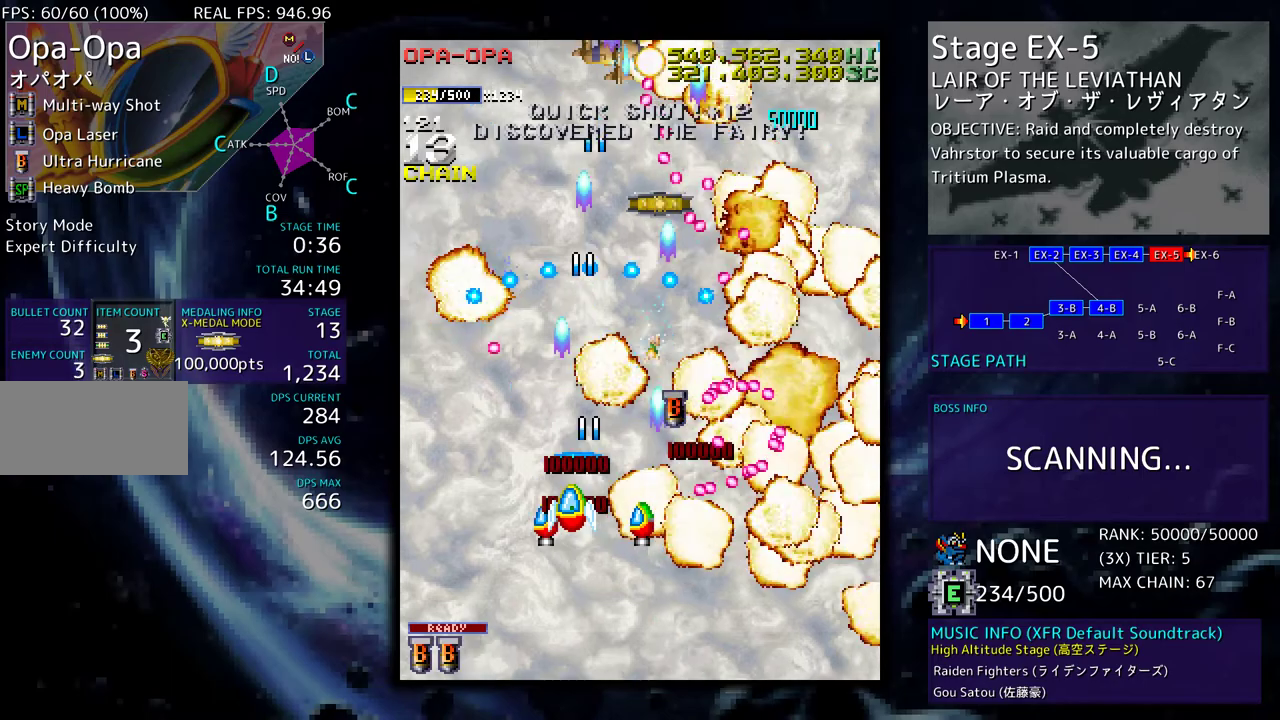
{"buttons": ["DPAD_LEFT"], "events": [[50, "DPAD_DOWN", "down"], [133, "DPAD_LEFT", "up"], [150, "DPAD_DOWN", "up"], [183, "DPAD_LEFT", "down"], [283, "DPAD_LEFT", "up"], [400, "DPAD_DOWN", "down"], [400, "DPAD_LEFT", "down"], [417, "DPAD_DOWN", "up"], [450, "DPAD_LEFT", "up"], [500, "DPAD_LEFT", "down"]]}
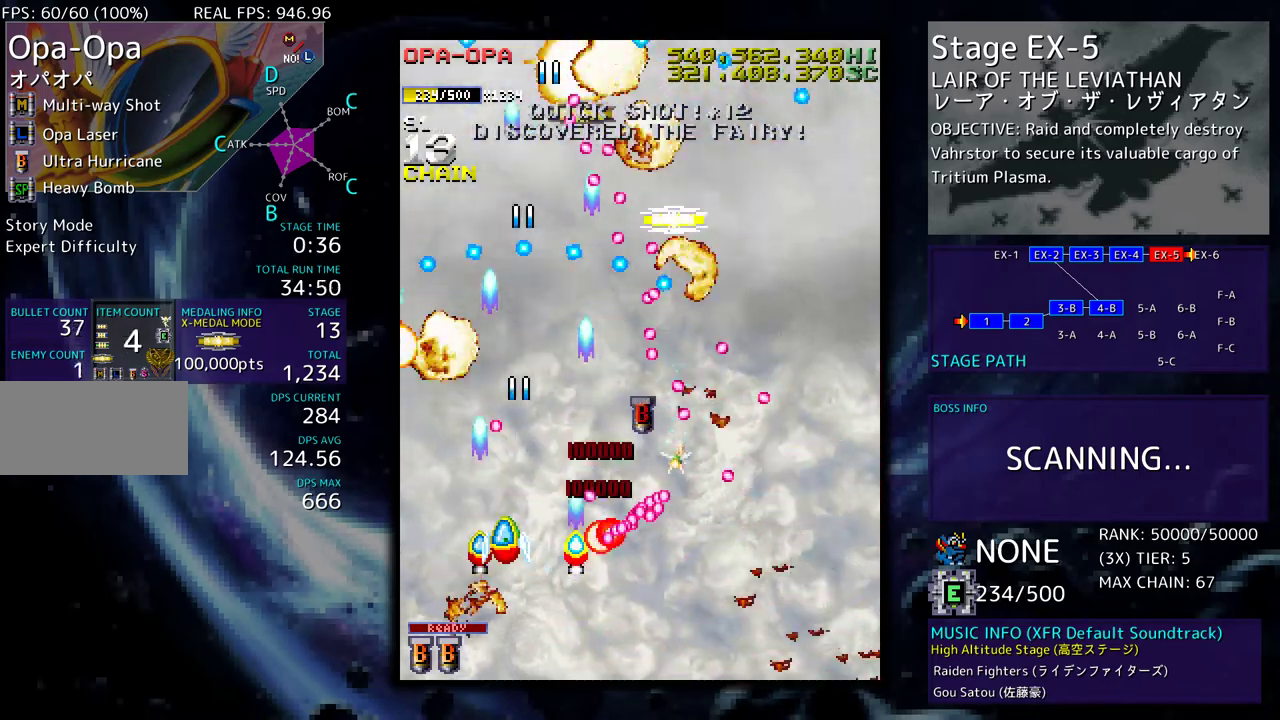
{"buttons": ["DPAD_UP"], "events": [[117, "DPAD_UP", "down"], [467, "DPAD_LEFT", "up"]]}
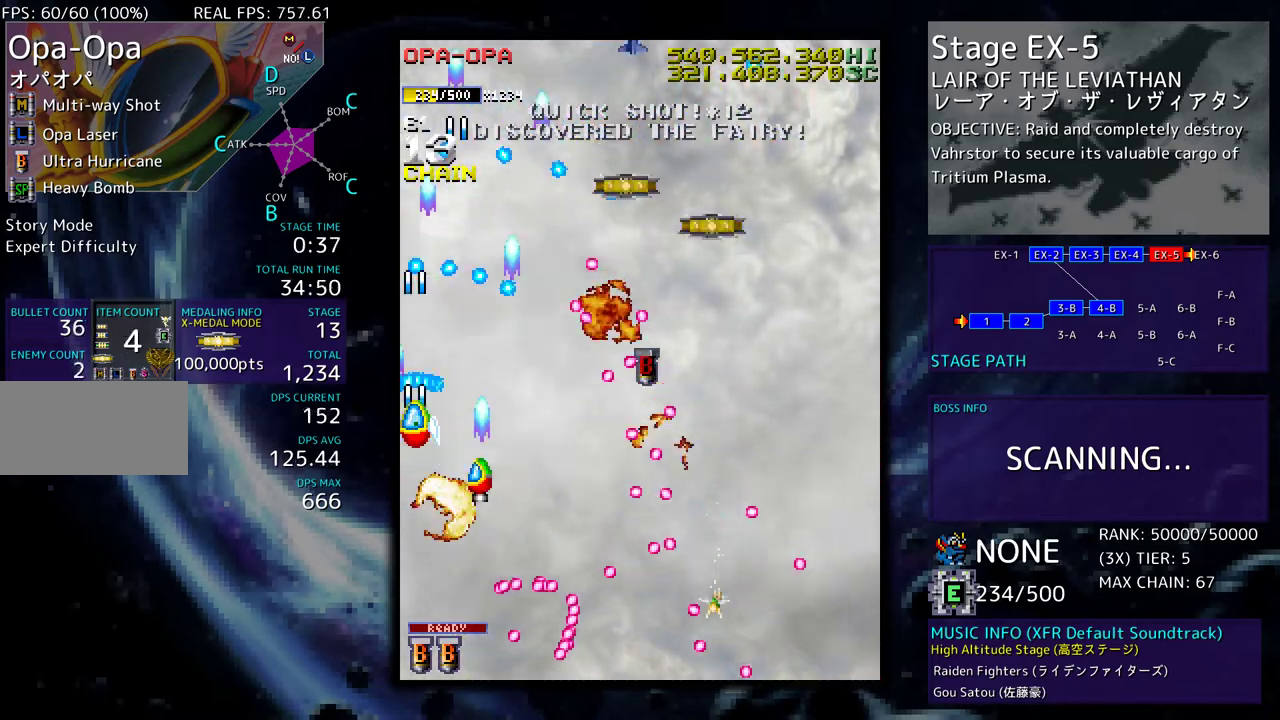
{"buttons": ["DPAD_DOWN", "DPAD_RIGHT"], "events": [[233, "DPAD_RIGHT", "down"], [433, "DPAD_UP", "up"], [483, "DPAD_DOWN", "down"]]}
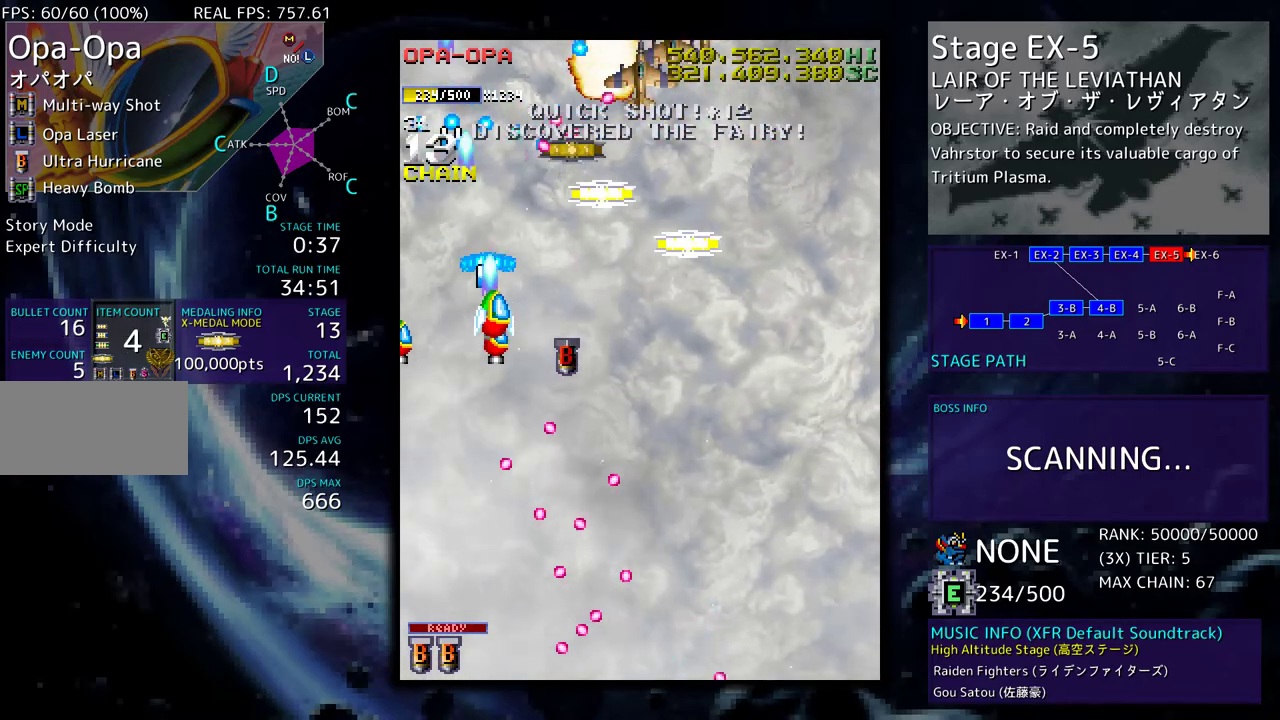
{"buttons": [], "events": [[183, "DPAD_RIGHT", "up"], [217, "DPAD_LEFT", "down"], [333, "DPAD_LEFT", "up"], [433, "DPAD_DOWN", "up"]]}
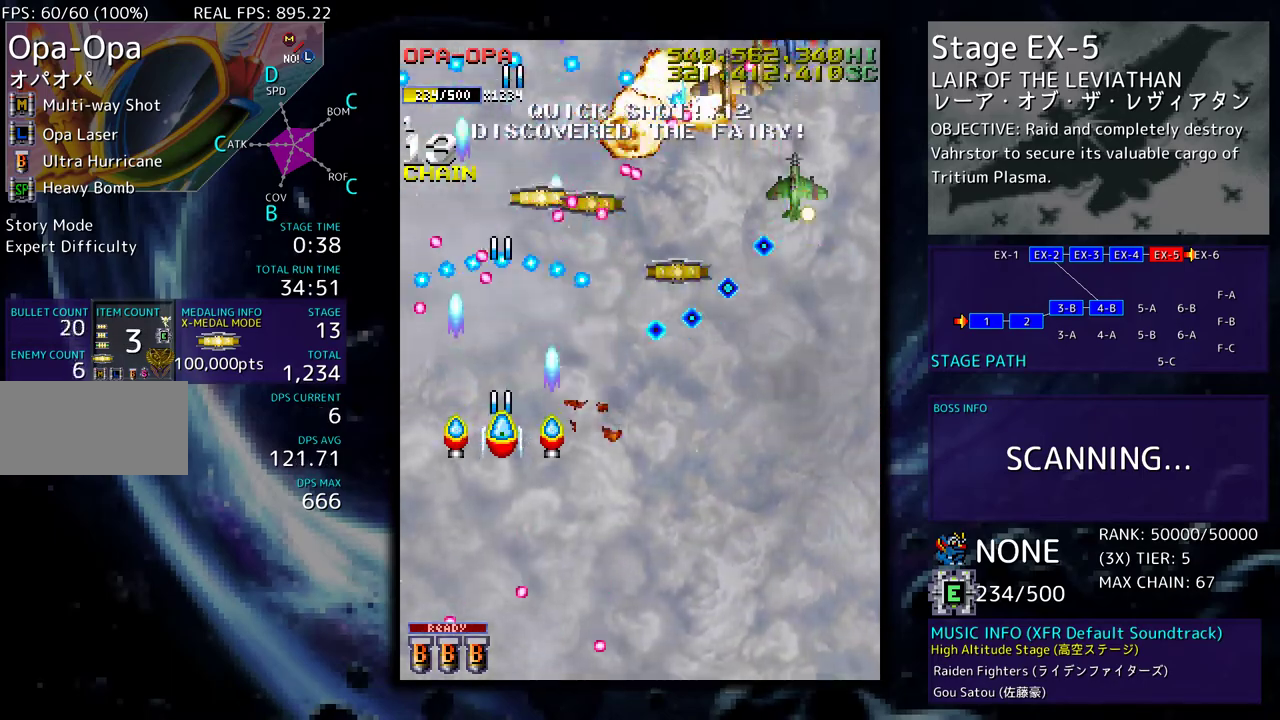
{"buttons": [], "events": [[17, "DPAD_DOWN", "down"], [100, "DPAD_DOWN", "up"], [167, "DPAD_DOWN", "down"], [283, "DPAD_DOWN", "up"], [383, "DPAD_RIGHT", "down"], [400, "DPAD_DOWN", "down"], [467, "DPAD_RIGHT", "up"], [483, "DPAD_DOWN", "up"]]}
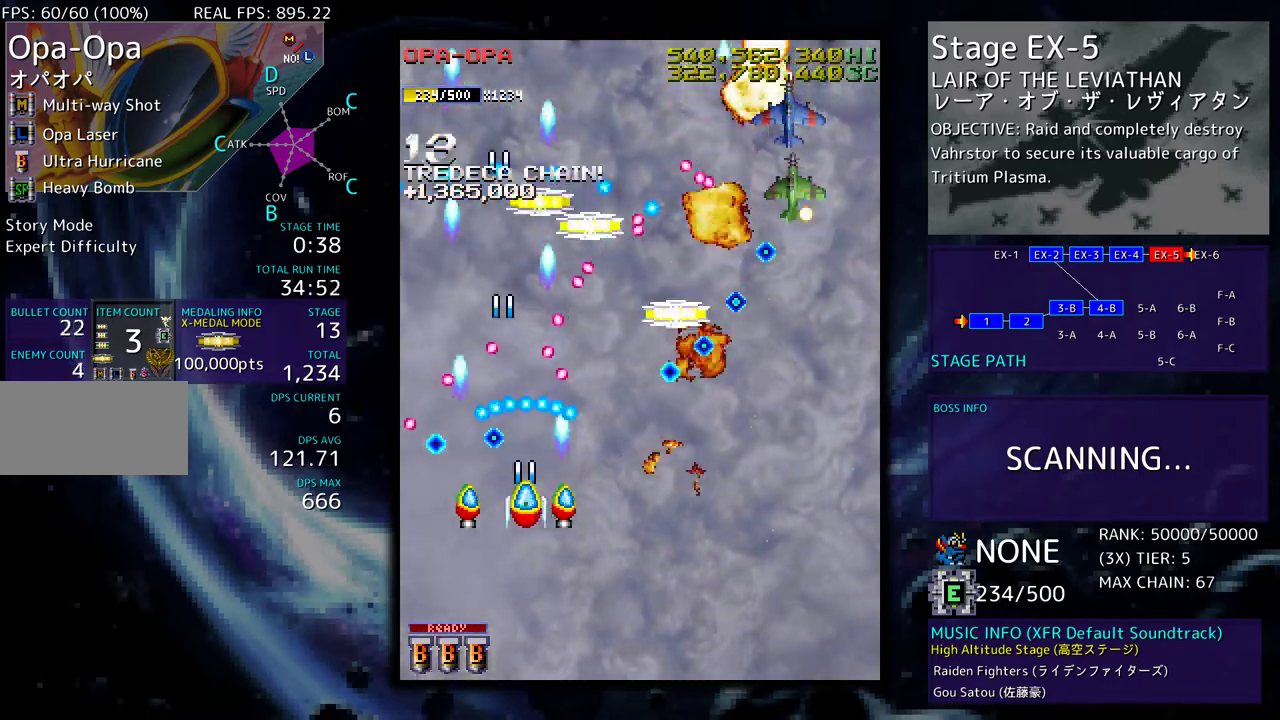
{"buttons": ["DPAD_DOWN"], "events": [[83, "DPAD_DOWN", "down"], [100, "DPAD_RIGHT", "down"], [133, "DPAD_RIGHT", "up"], [150, "DPAD_DOWN", "up"], [250, "DPAD_DOWN", "down"], [333, "DPAD_DOWN", "up"], [400, "DPAD_DOWN", "down"], [417, "DPAD_RIGHT", "down"], [483, "DPAD_RIGHT", "up"]]}
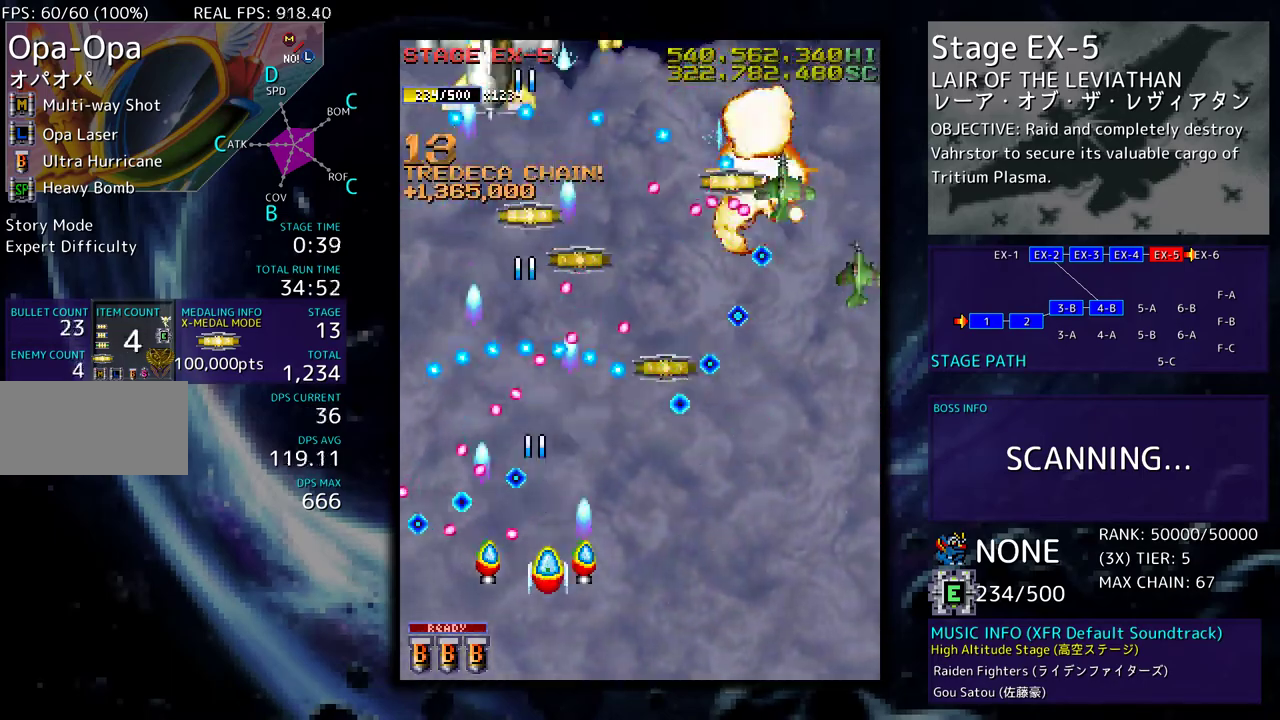
{"buttons": ["DPAD_DOWN", "DPAD_RIGHT"], "events": [[17, "DPAD_DOWN", "up"], [67, "DPAD_DOWN", "down"], [83, "DPAD_RIGHT", "down"], [150, "DPAD_RIGHT", "up"], [167, "DPAD_DOWN", "up"], [267, "DPAD_RIGHT", "down"], [317, "DPAD_DOWN", "down"], [383, "DPAD_DOWN", "up"], [383, "DPAD_RIGHT", "up"], [467, "DPAD_DOWN", "down"], [467, "DPAD_RIGHT", "down"]]}
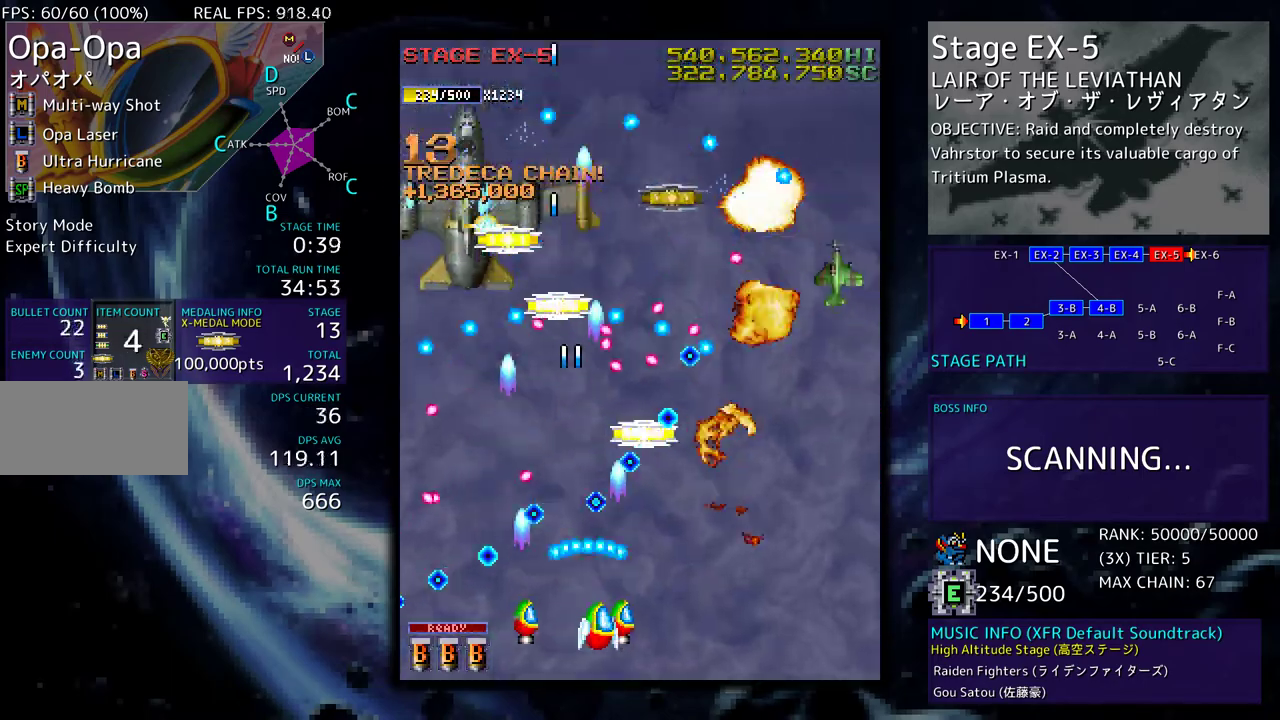
{"buttons": ["DPAD_RIGHT"], "events": [[67, "DPAD_DOWN", "up"], [67, "DPAD_RIGHT", "up"], [133, "DPAD_RIGHT", "down"], [150, "DPAD_DOWN", "down"], [233, "DPAD_DOWN", "up"], [233, "DPAD_RIGHT", "up"], [317, "DPAD_RIGHT", "down"], [417, "DPAD_RIGHT", "up"], [500, "DPAD_RIGHT", "down"]]}
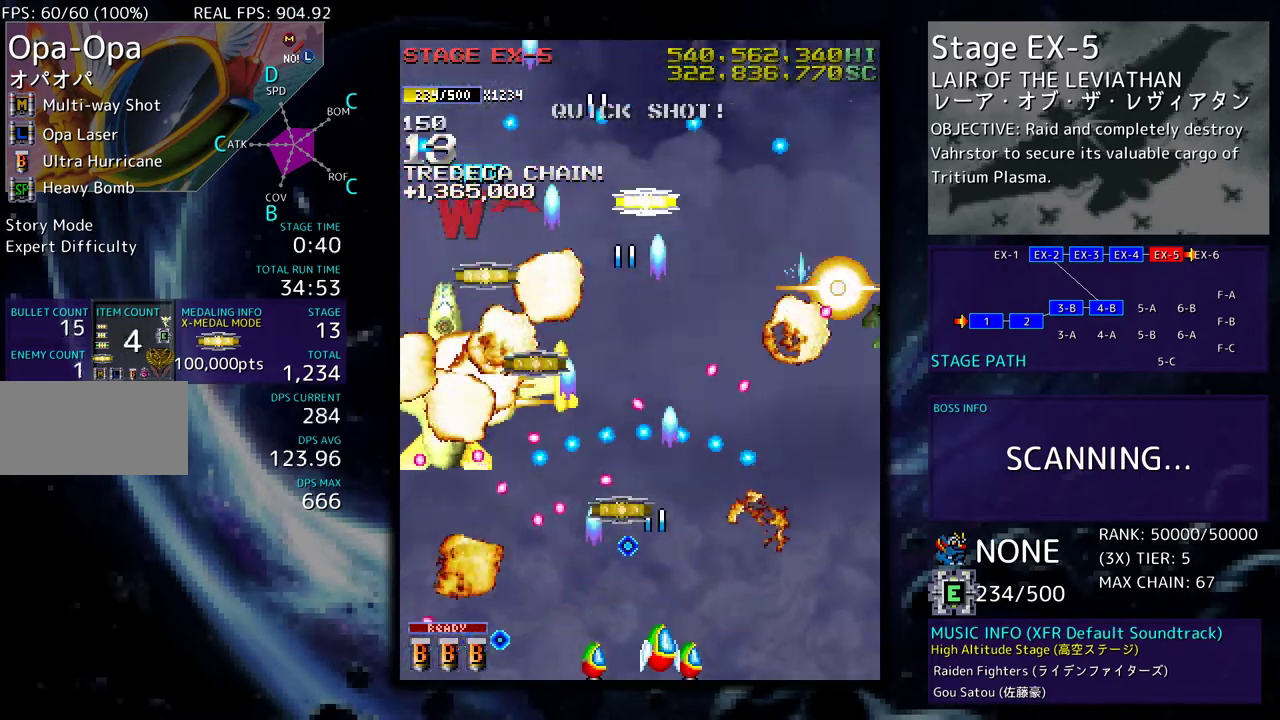
{"buttons": ["DPAD_LEFT"], "events": [[83, "DPAD_RIGHT", "up"], [167, "DPAD_DOWN", "down"], [167, "DPAD_RIGHT", "down"], [250, "DPAD_RIGHT", "up"], [267, "DPAD_DOWN", "up"], [350, "DPAD_RIGHT", "down"], [400, "DPAD_DOWN", "down"], [400, "DPAD_RIGHT", "up"], [417, "DPAD_DOWN", "up"], [417, "DPAD_LEFT", "down"]]}
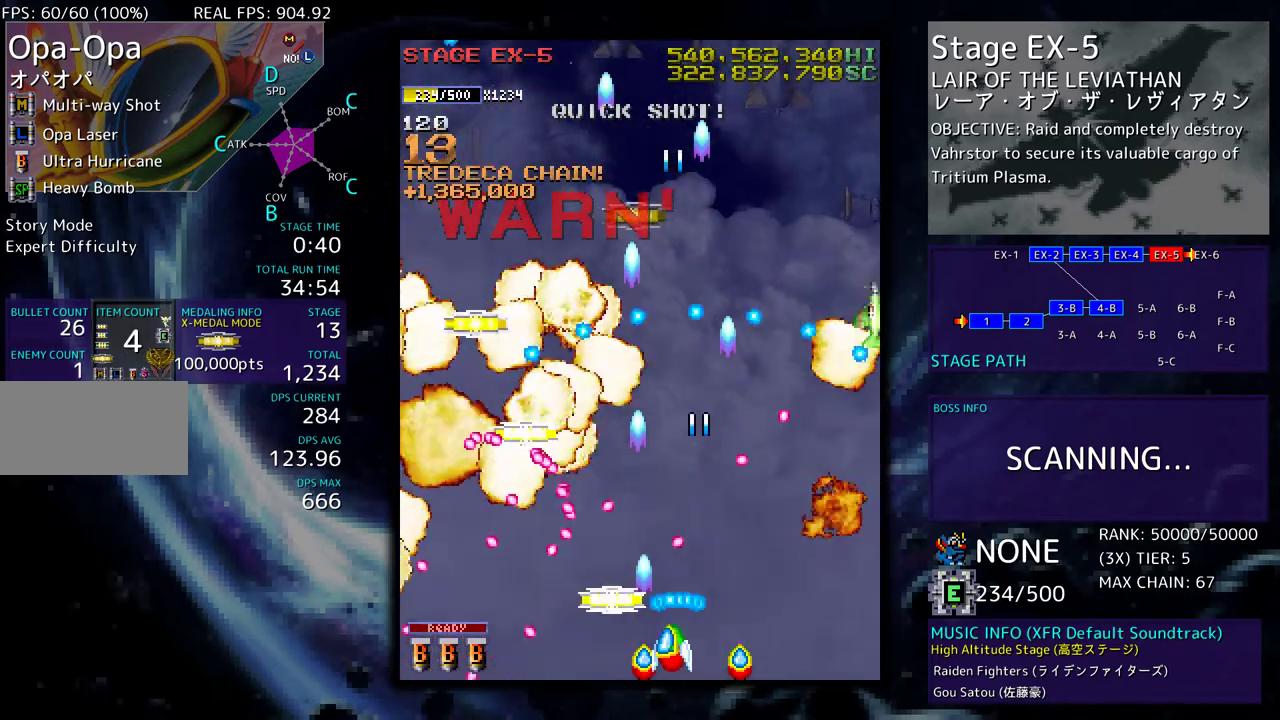
{"buttons": ["DPAD_UP", "DPAD_RIGHT"], "events": [[117, "DPAD_DOWN", "down"], [117, "DPAD_LEFT", "up"], [117, "DPAD_RIGHT", "down"], [433, "DPAD_DOWN", "up"], [467, "DPAD_UP", "down"]]}
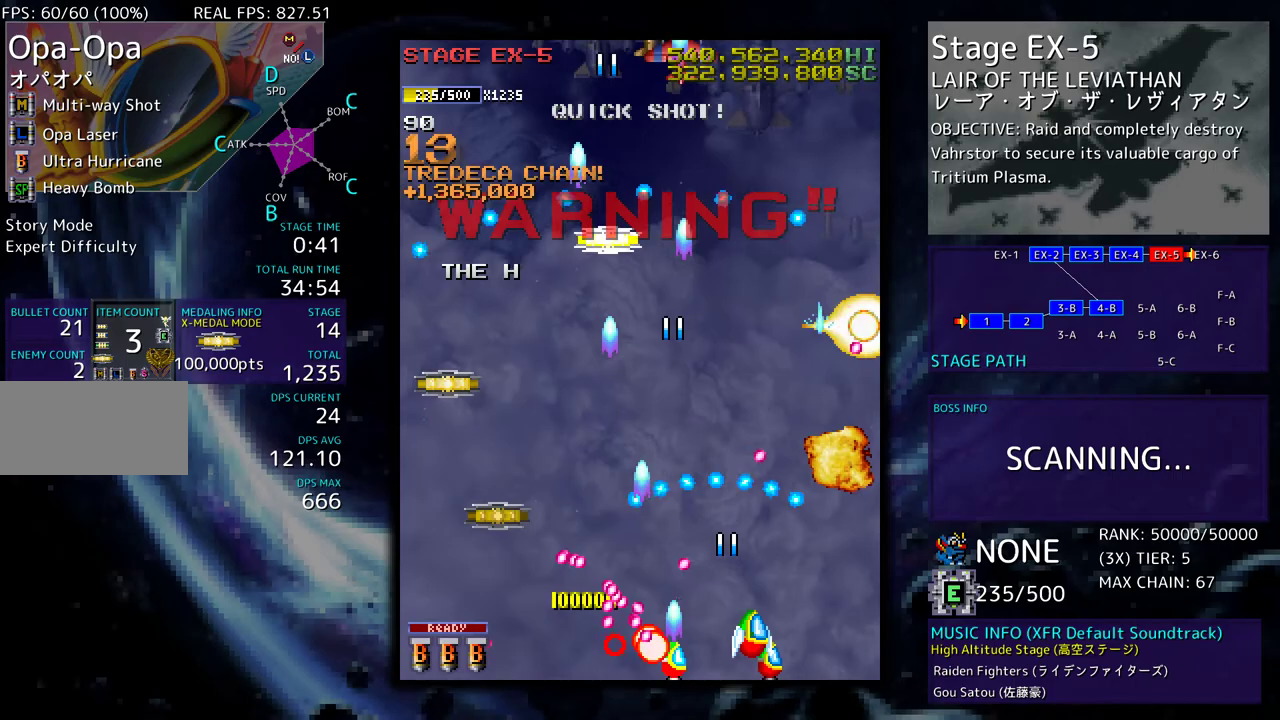
{"buttons": ["DPAD_DOWN", "DPAD_LEFT"], "events": [[83, "DPAD_RIGHT", "up"], [100, "DPAD_LEFT", "down"], [217, "DPAD_UP", "up"], [250, "DPAD_DOWN", "down"]]}
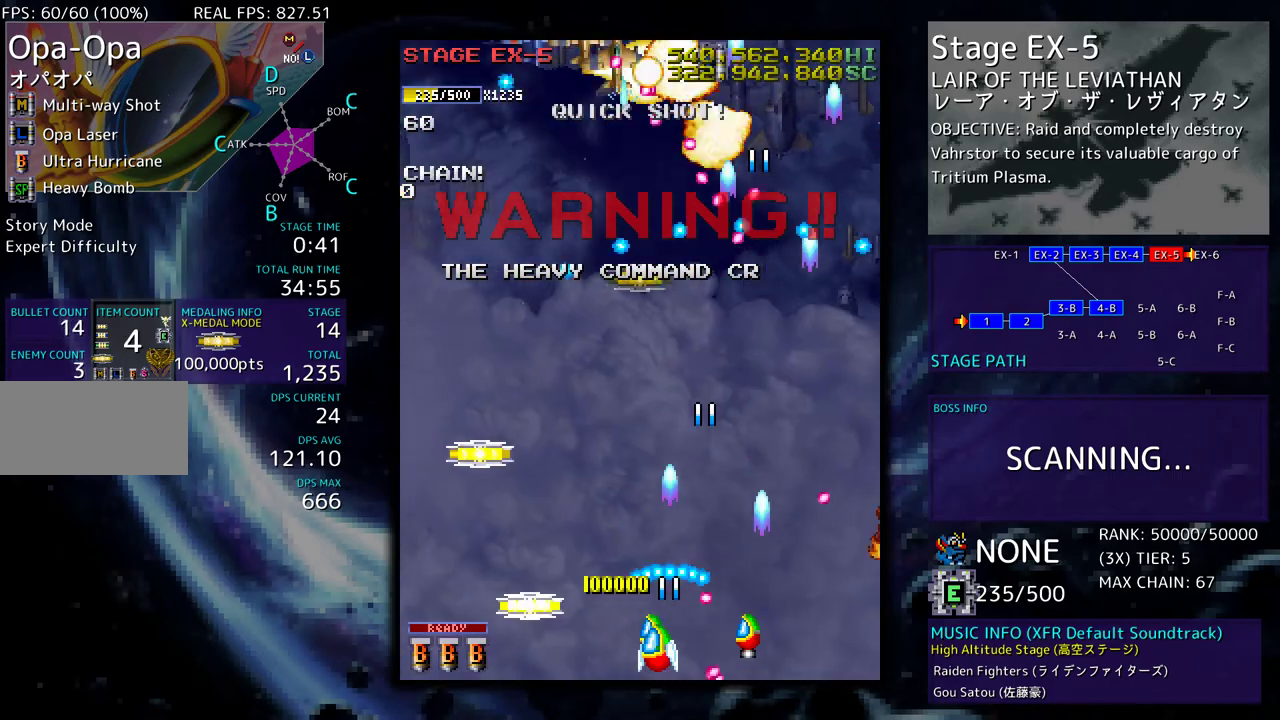
{"buttons": ["DPAD_UP"], "events": [[33, "DPAD_DOWN", "up"], [333, "DPAD_UP", "down"], [467, "DPAD_LEFT", "up"]]}
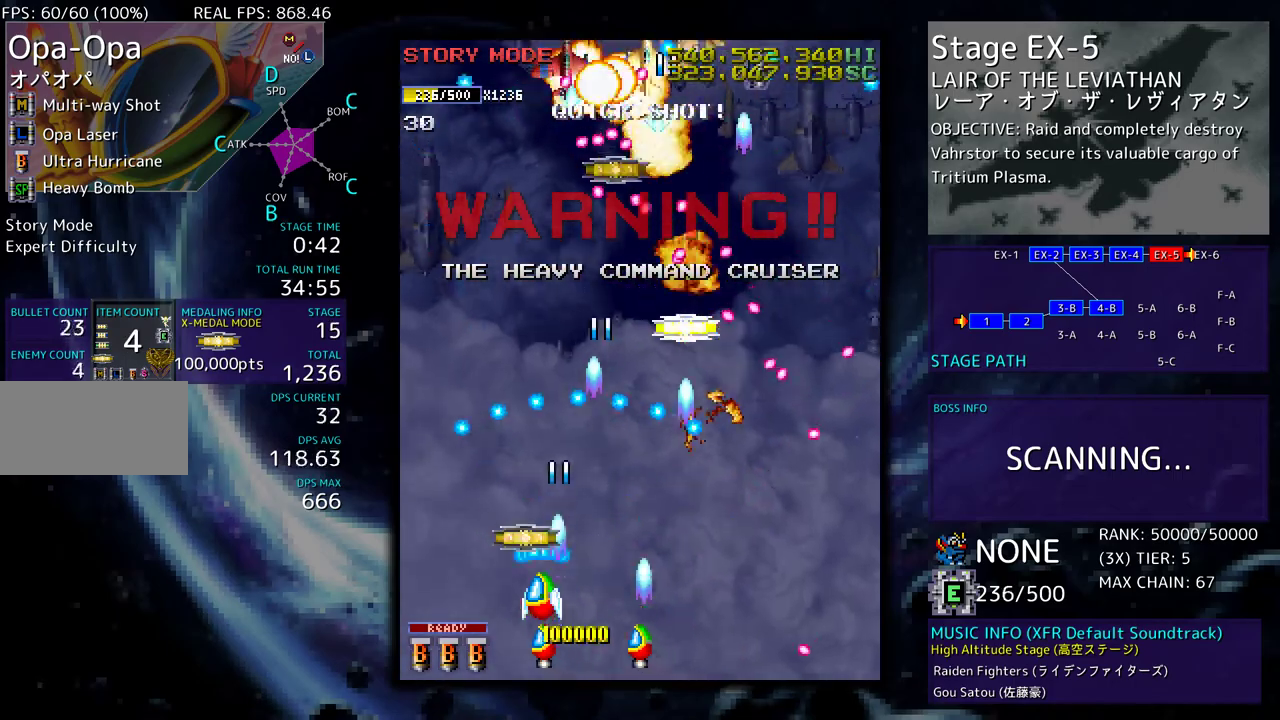
{"buttons": ["DPAD_DOWN", "DPAD_LEFT"], "events": [[17, "DPAD_RIGHT", "down"], [250, "DPAD_UP", "up"], [267, "DPAD_DOWN", "down"], [383, "DPAD_RIGHT", "up"], [450, "DPAD_LEFT", "down"]]}
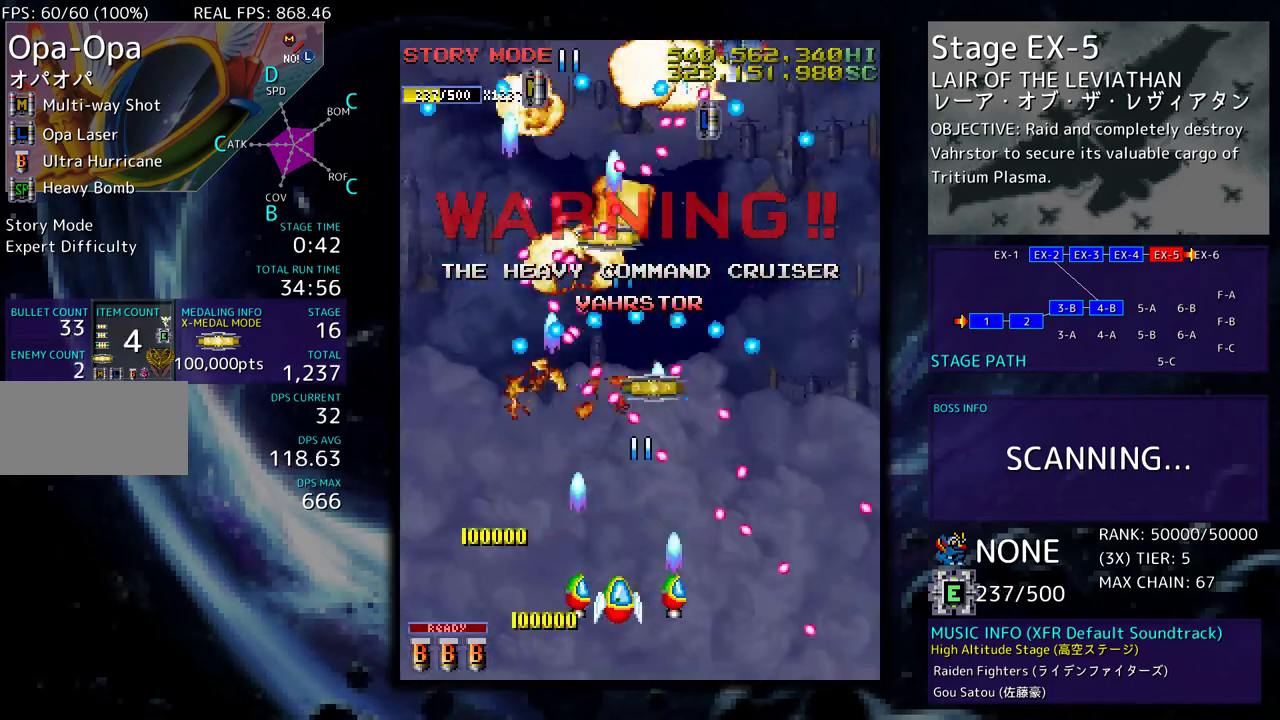
{"buttons": ["DPAD_UP", "DPAD_LEFT"], "events": [[200, "DPAD_DOWN", "up"], [200, "DPAD_LEFT", "up"], [250, "DPAD_DOWN", "down"], [267, "DPAD_LEFT", "down"], [350, "DPAD_DOWN", "up"], [383, "DPAD_LEFT", "up"], [433, "DPAD_LEFT", "down"], [500, "DPAD_UP", "down"]]}
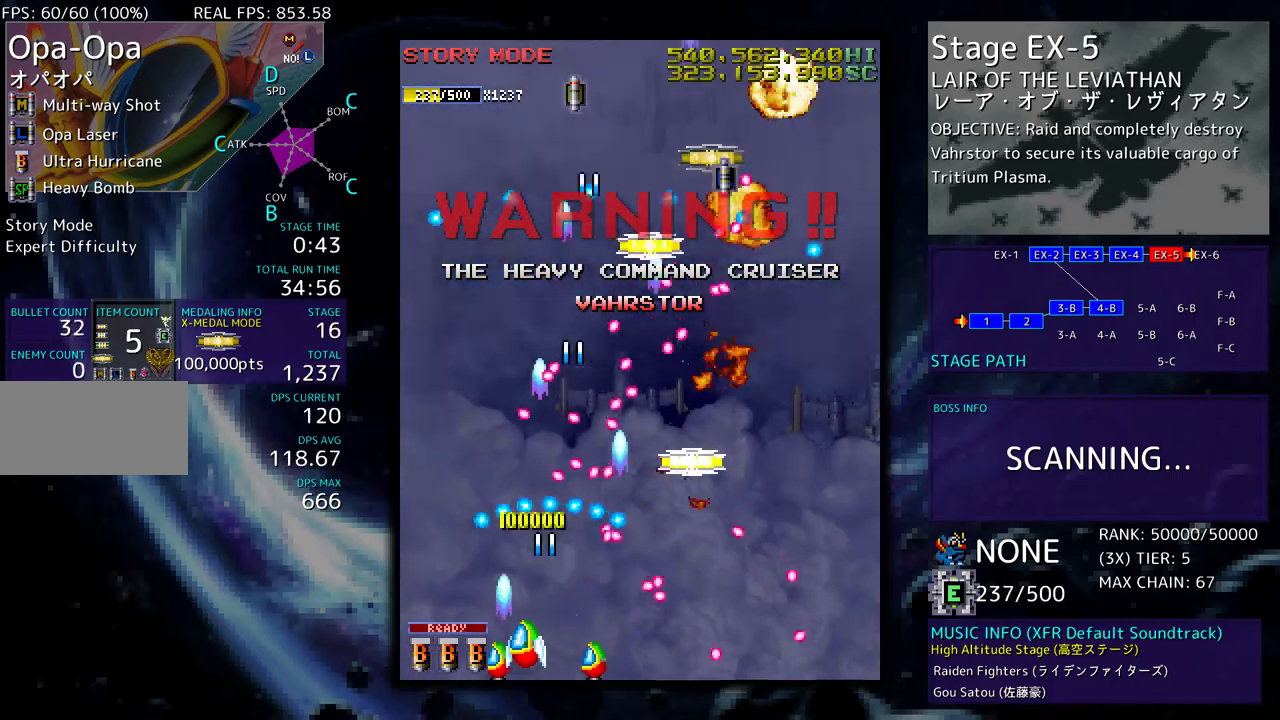
{"buttons": ["DPAD_RIGHT"], "events": [[250, "DPAD_LEFT", "up"], [350, "DPAD_RIGHT", "down"], [500, "DPAD_UP", "up"]]}
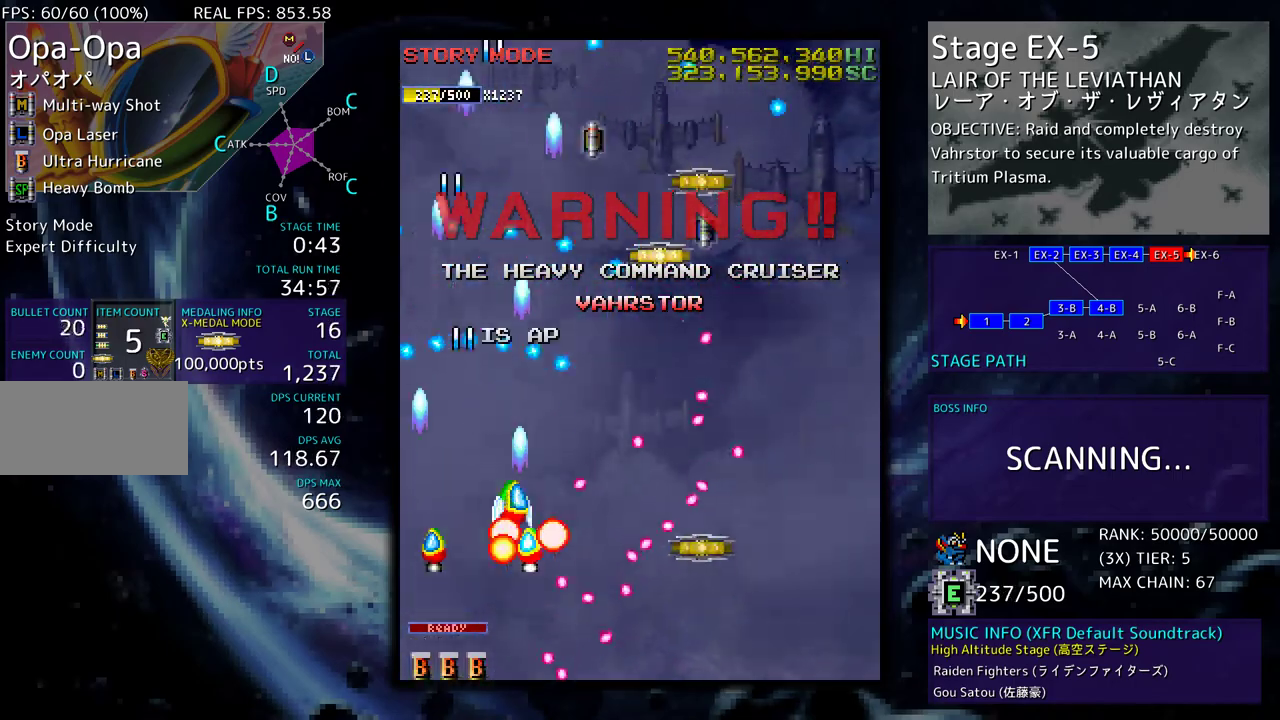
{"buttons": ["DPAD_UP", "DPAD_RIGHT"], "events": [[33, "DPAD_DOWN", "down"], [50, "DPAD_RIGHT", "up"], [167, "DPAD_DOWN", "up"], [300, "DPAD_UP", "down"], [450, "DPAD_RIGHT", "down"]]}
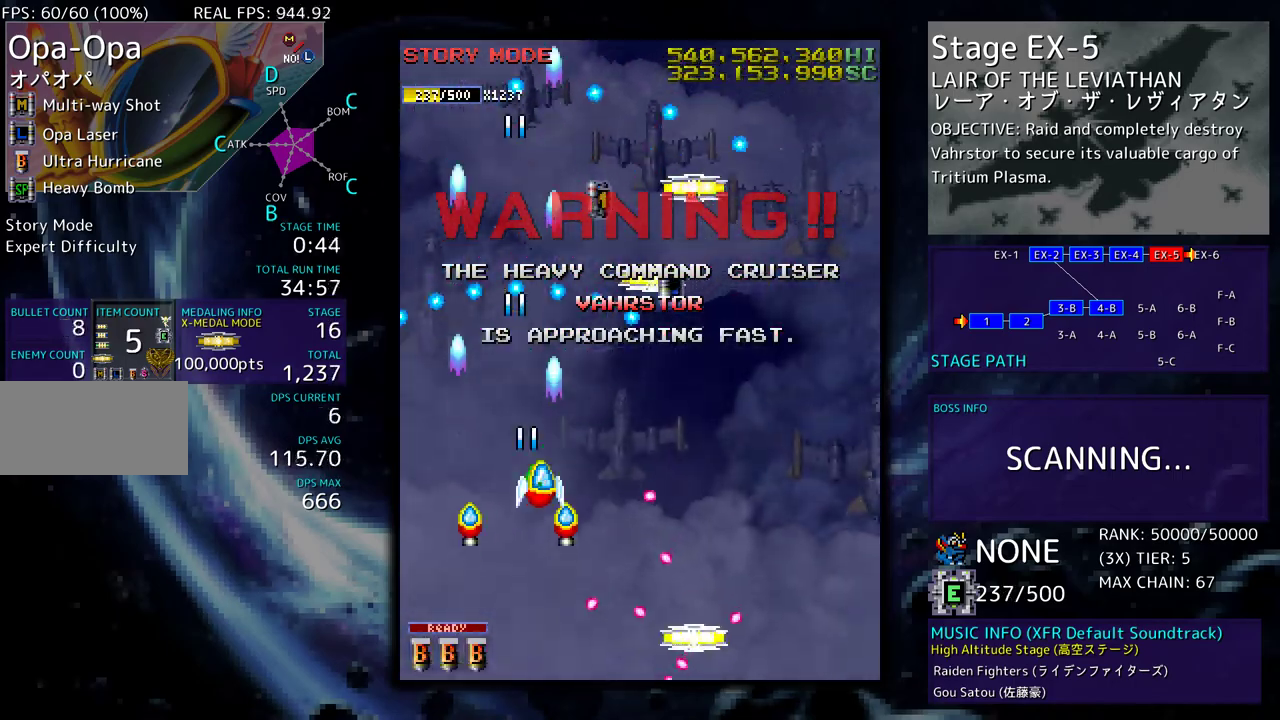
{"buttons": [], "events": [[300, "DPAD_RIGHT", "up"], [300, "DPAD_UP", "up"]]}